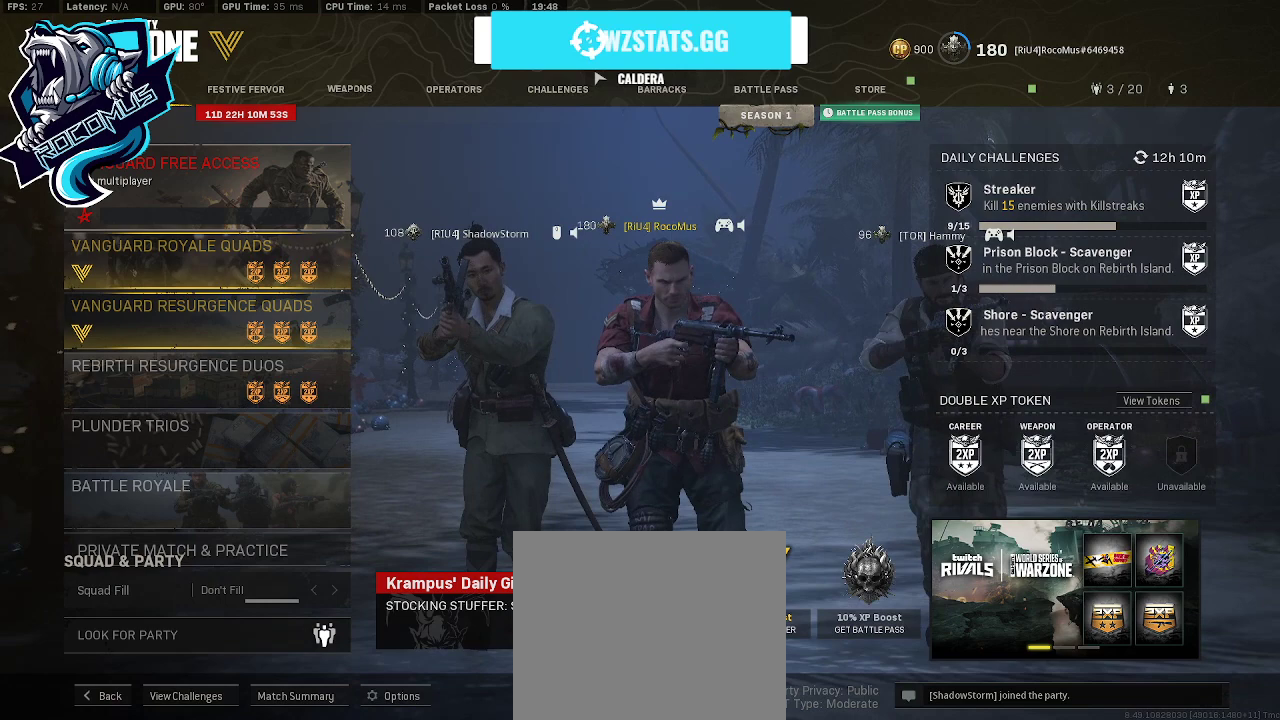
Gameplay with a controller (PlayStation layout); each line is a JSON object with the inputs held at the frame after it. "events" lists button and stick changes between this image and that frame as [ms after this image, input, new state], when the widget could be followed in between.
{"buttons": [], "left_stick": "center", "right_stick": "center", "events": [[167, "R1", "down"], [300, "R1", "up"]]}
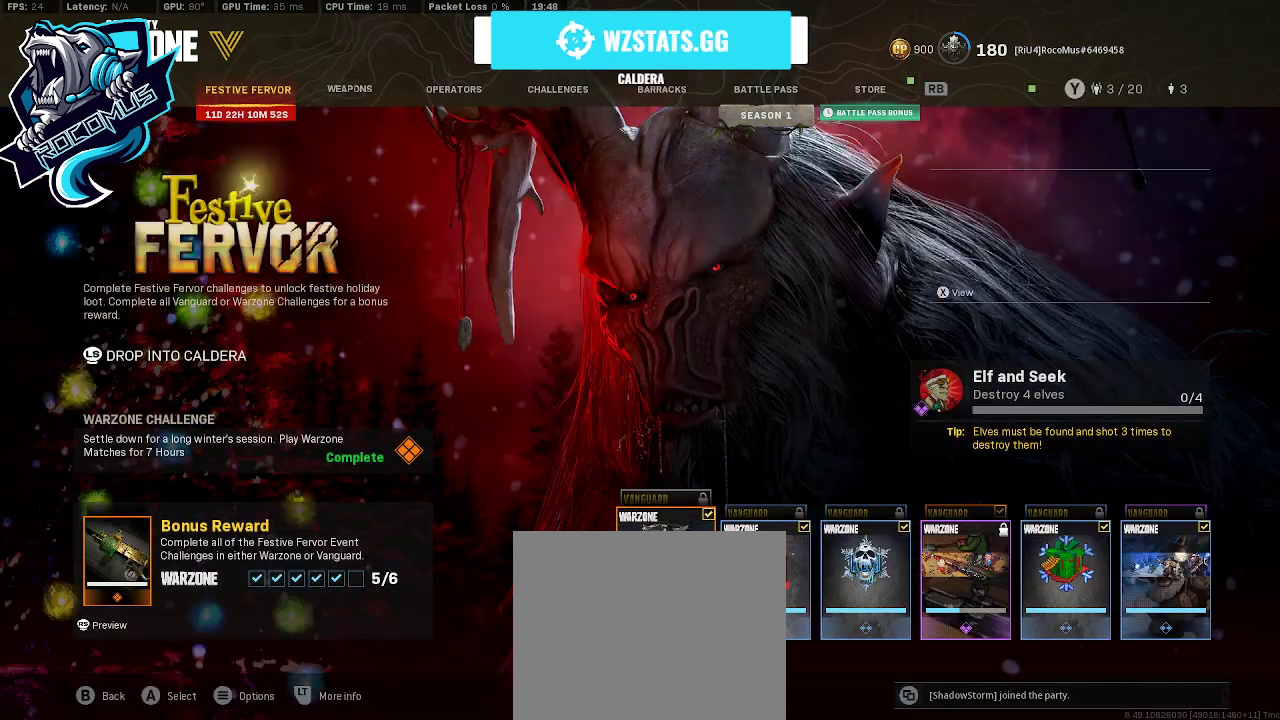
{"buttons": [], "left_stick": "center", "right_stick": "center", "events": []}
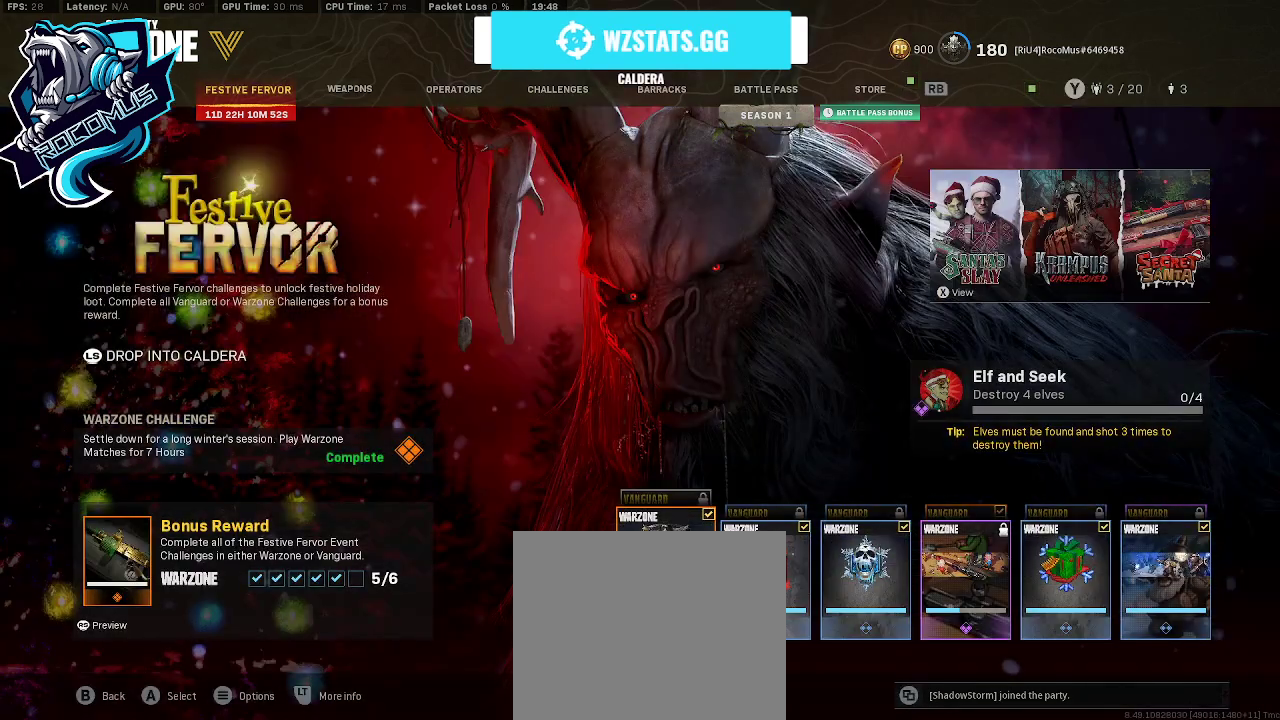
{"buttons": [], "left_stick": "center", "right_stick": "center", "events": []}
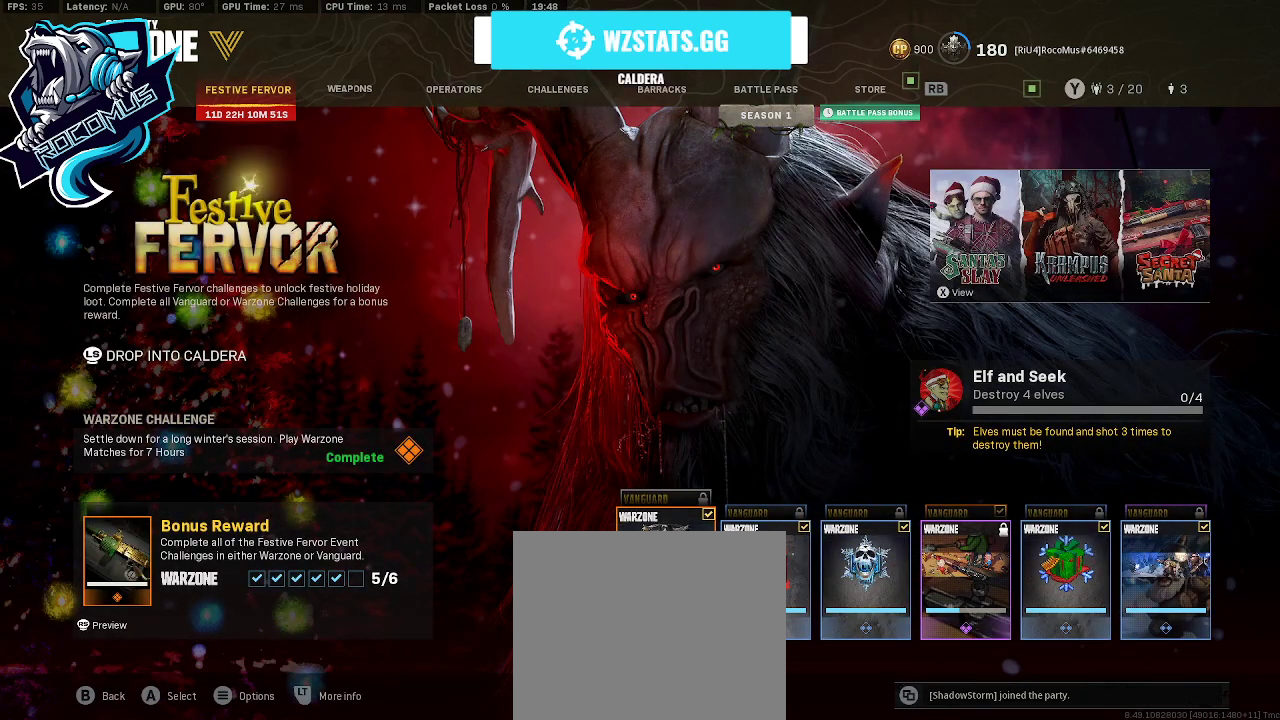
{"buttons": ["DPAD_RIGHT"], "left_stick": "center", "right_stick": "center", "events": [[200, "DPAD_RIGHT", "down"], [333, "DPAD_RIGHT", "up"], [433, "DPAD_RIGHT", "down"]]}
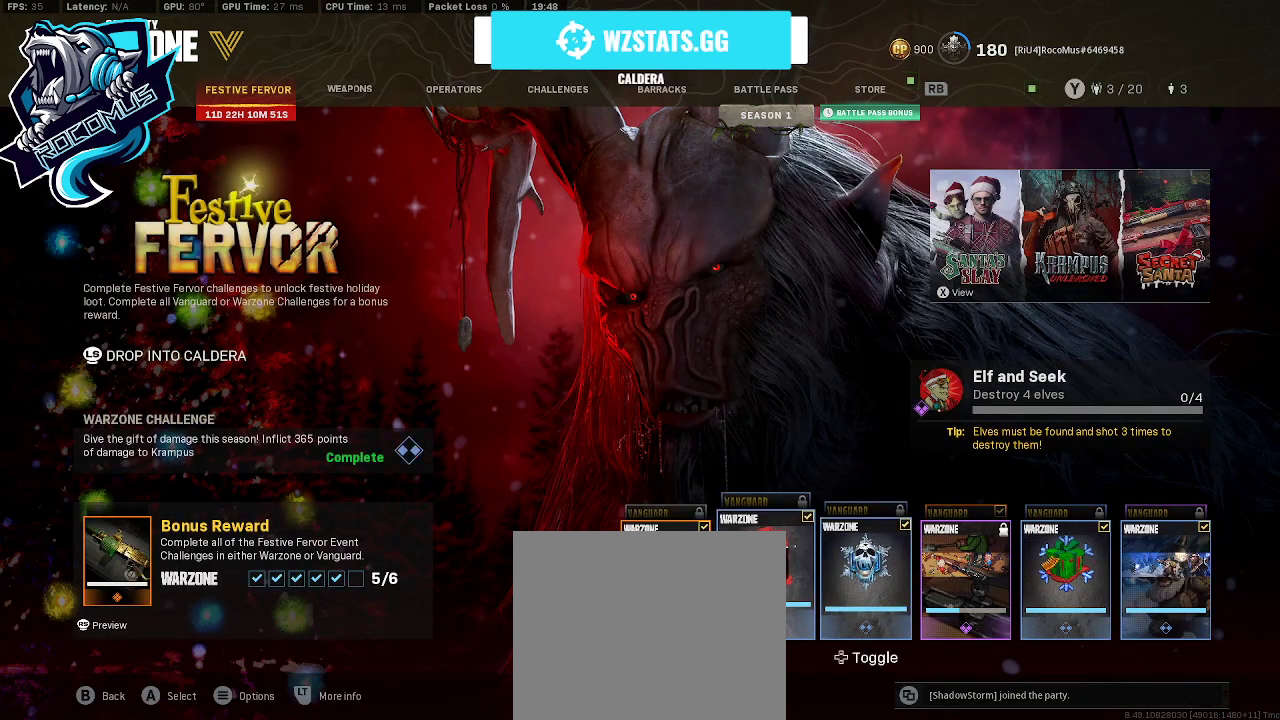
{"buttons": [], "left_stick": "center", "right_stick": "center", "events": [[33, "DPAD_RIGHT", "up"], [100, "DPAD_RIGHT", "down"], [233, "DPAD_RIGHT", "up"]]}
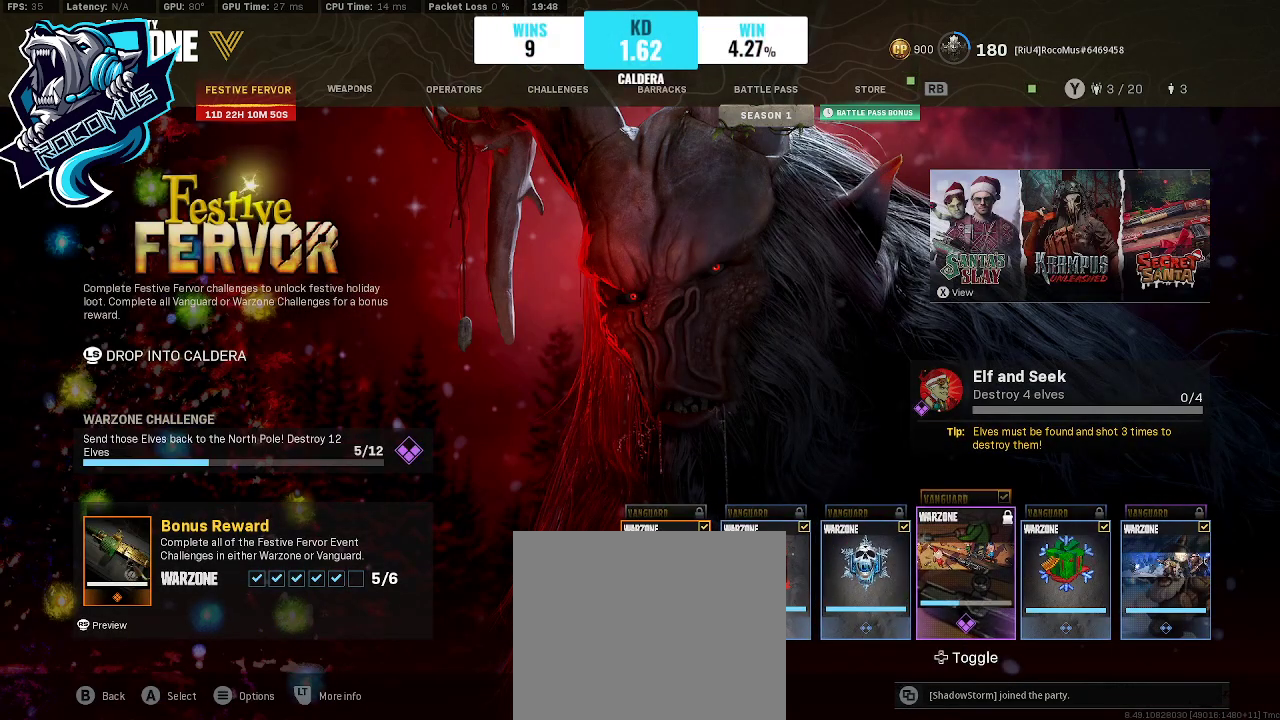
{"buttons": [], "left_stick": "center", "right_stick": "center", "events": []}
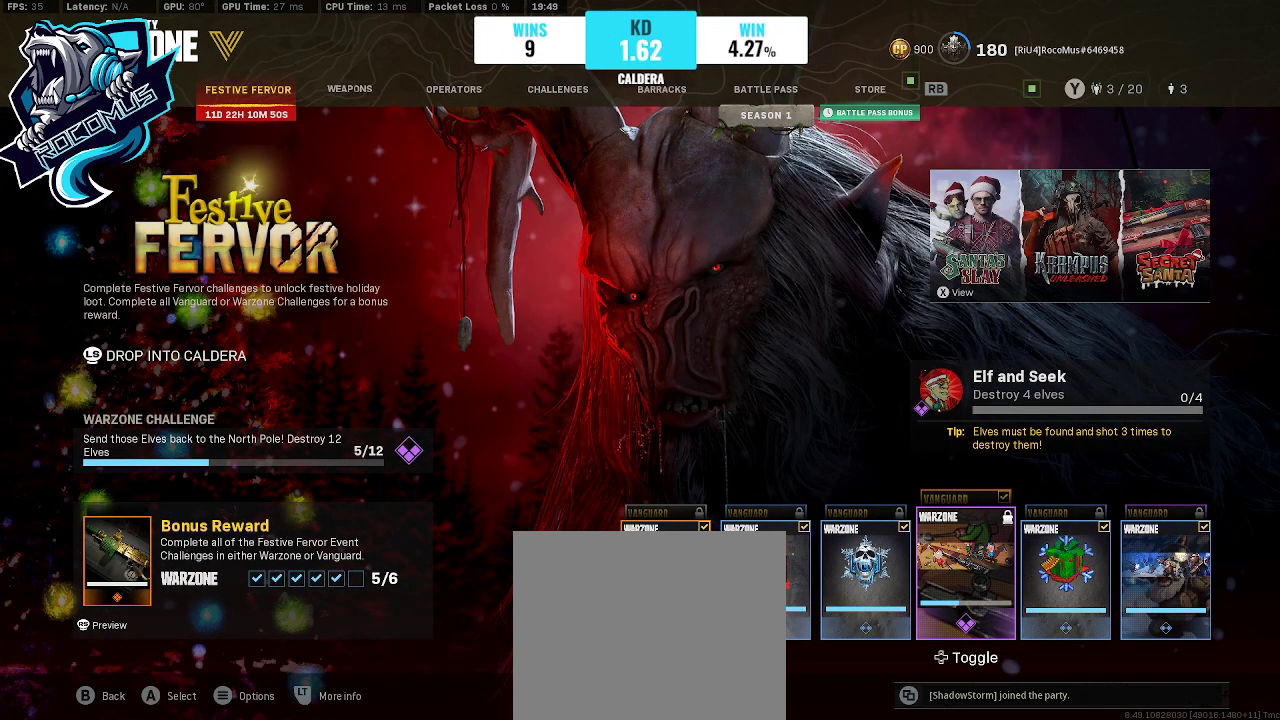
{"buttons": [], "left_stick": "center", "right_stick": "center", "events": []}
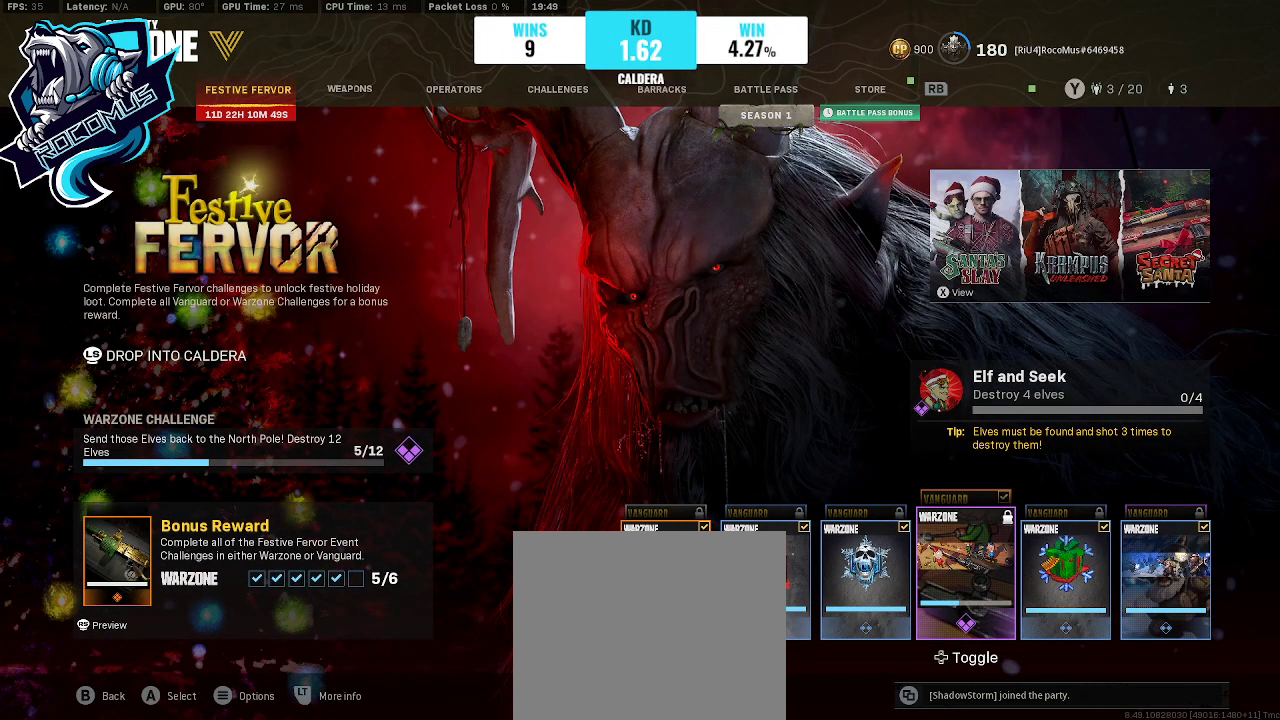
{"buttons": [], "left_stick": "center", "right_stick": "center", "events": []}
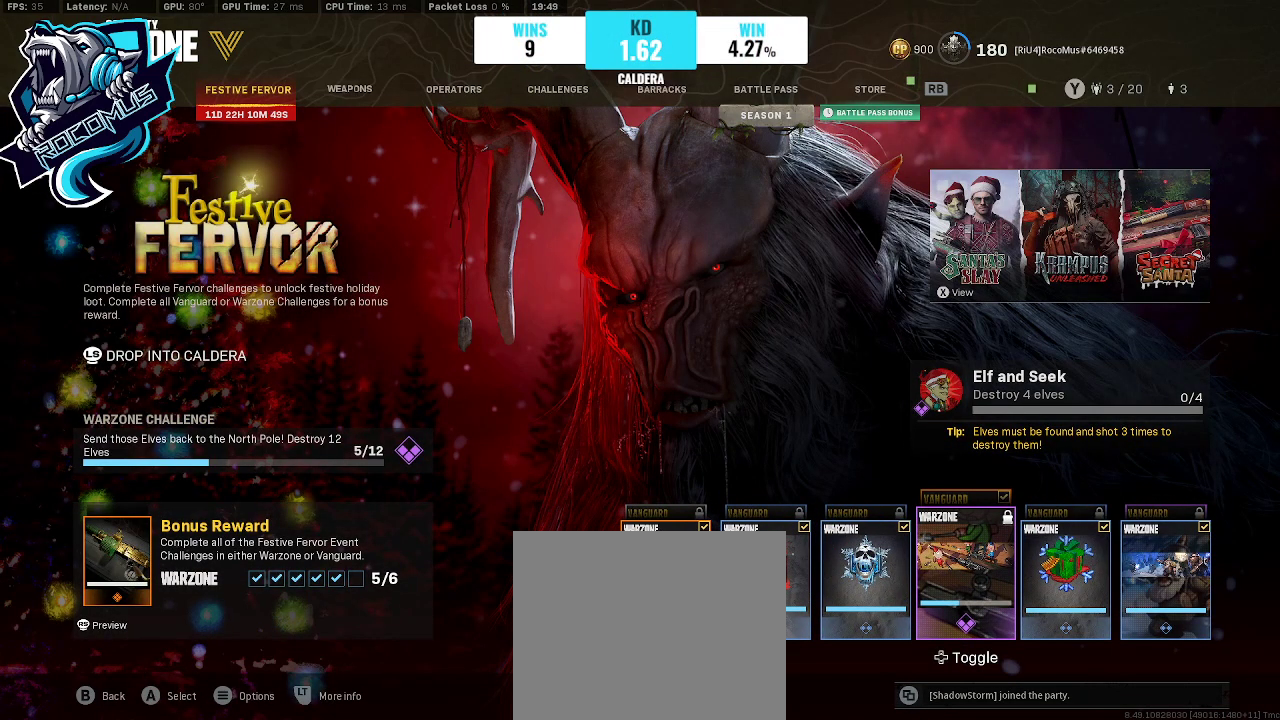
{"buttons": [], "left_stick": "center", "right_stick": "center", "events": []}
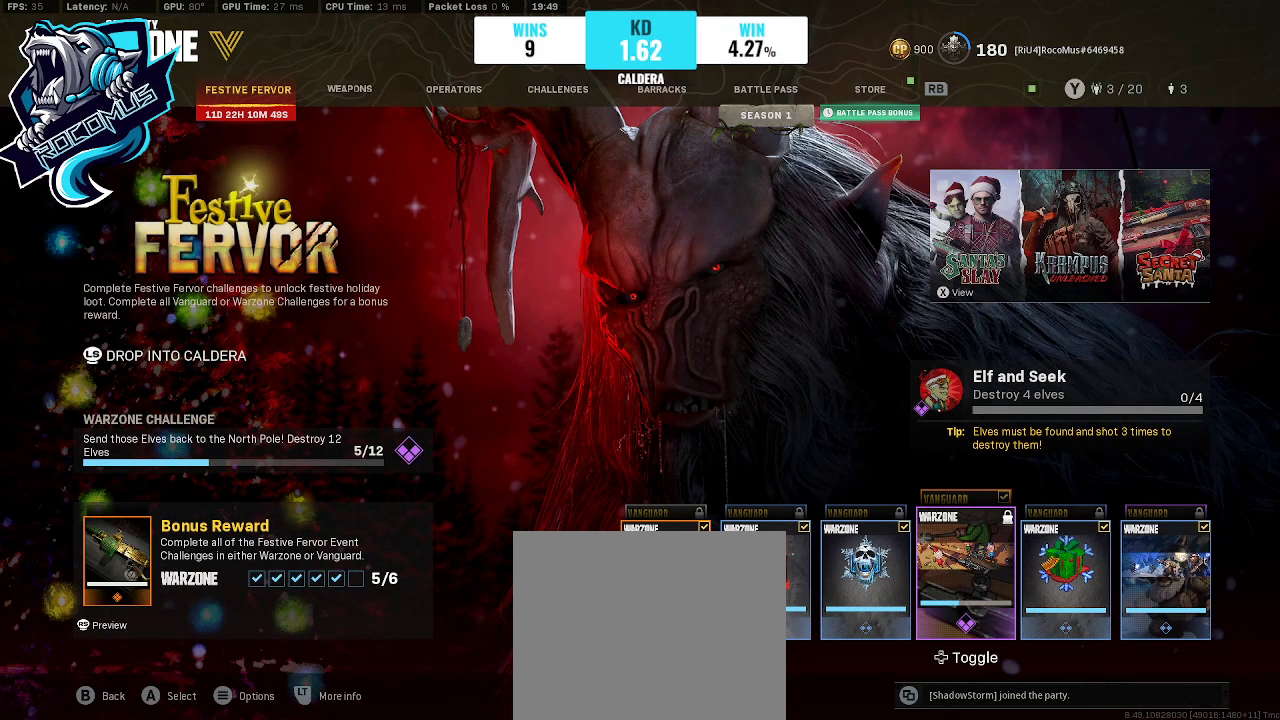
{"buttons": ["DPAD_LEFT"], "left_stick": "center", "right_stick": "center", "events": [[500, "DPAD_LEFT", "down"]]}
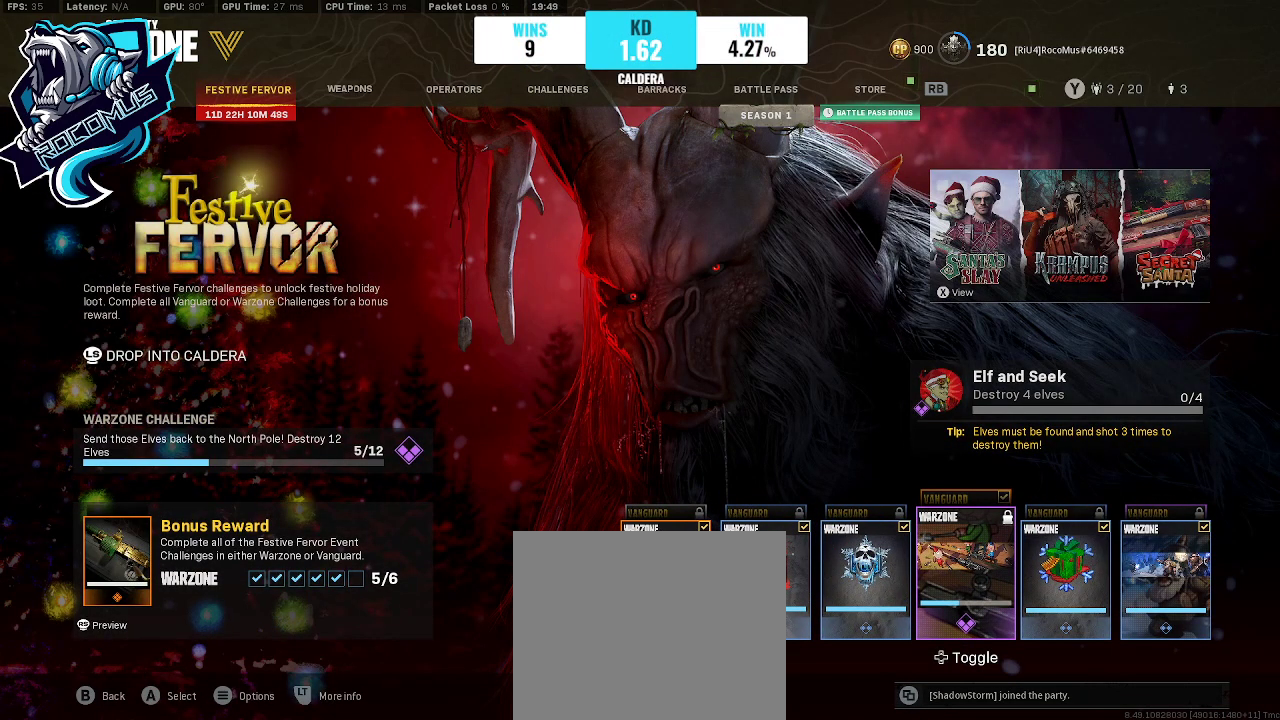
{"buttons": [], "left_stick": "center", "right_stick": "center", "events": [[200, "DPAD_LEFT", "up"]]}
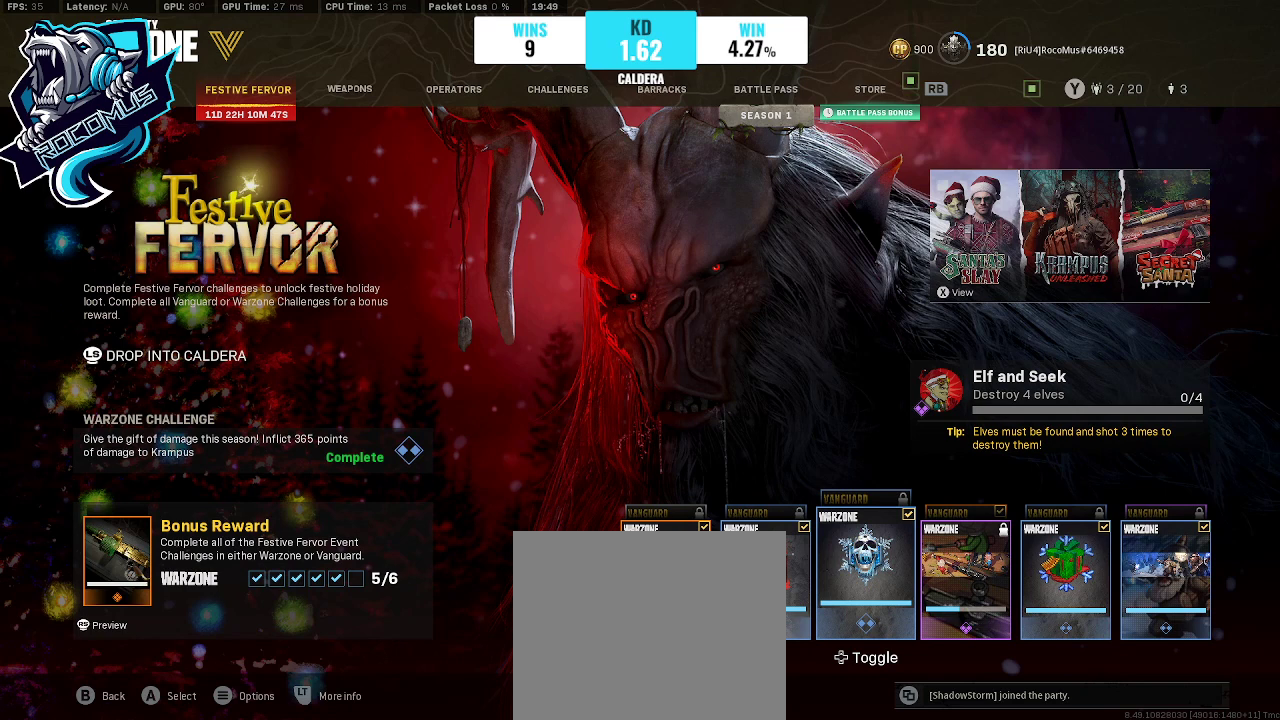
{"buttons": [], "left_stick": "center", "right_stick": "center", "events": [[133, "DPAD_RIGHT", "down"], [200, "DPAD_RIGHT", "up"]]}